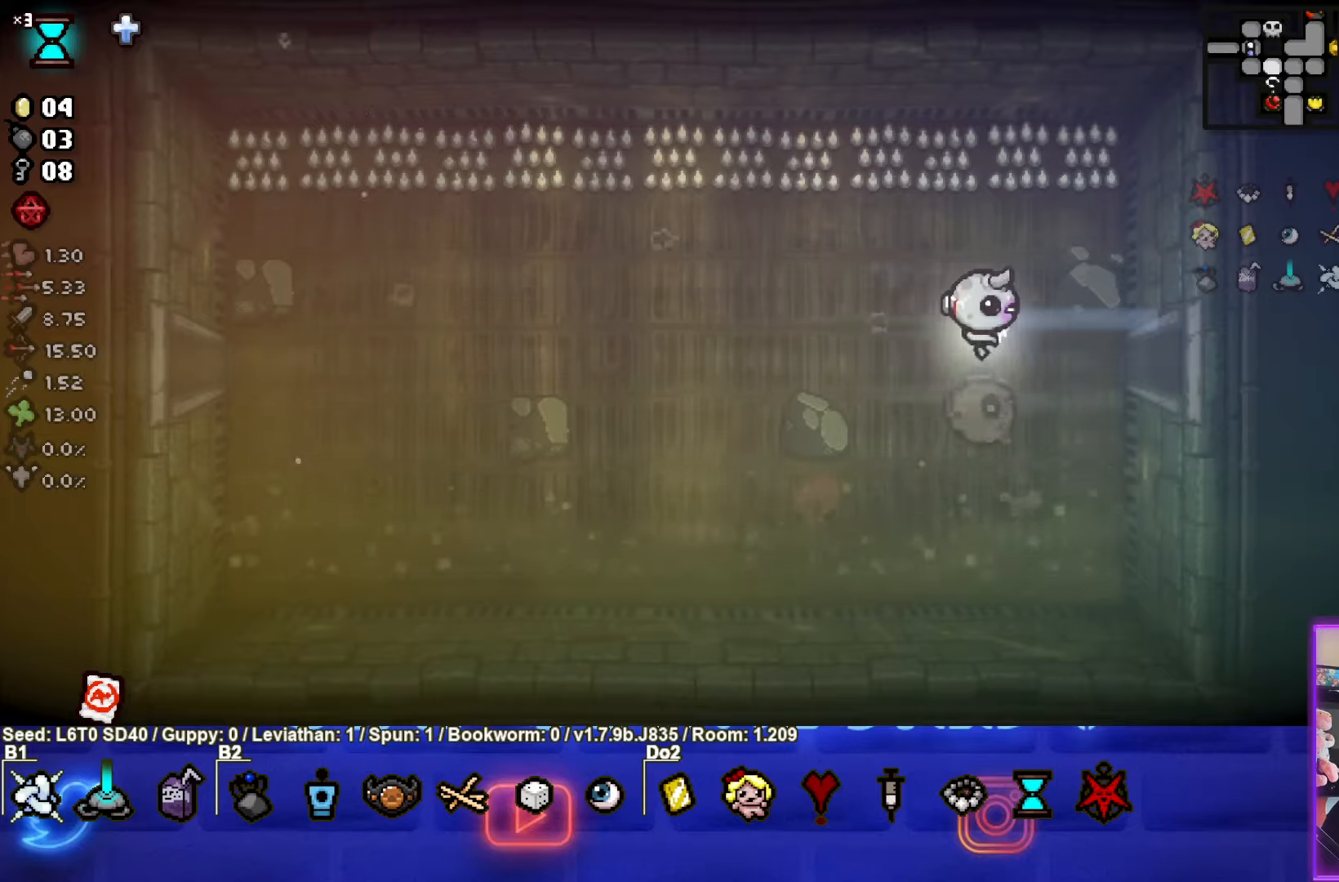
Gameplay with a controller (PlayStation layout); each line is a JSON object with the inputs held at the frame after it. "events" lists button and stick changes between this image and that frame as [ms after this image, input, new state], when the widget could be followed in between. Not read: right_stick.
{"buttons": [], "left_stick": "right", "events": []}
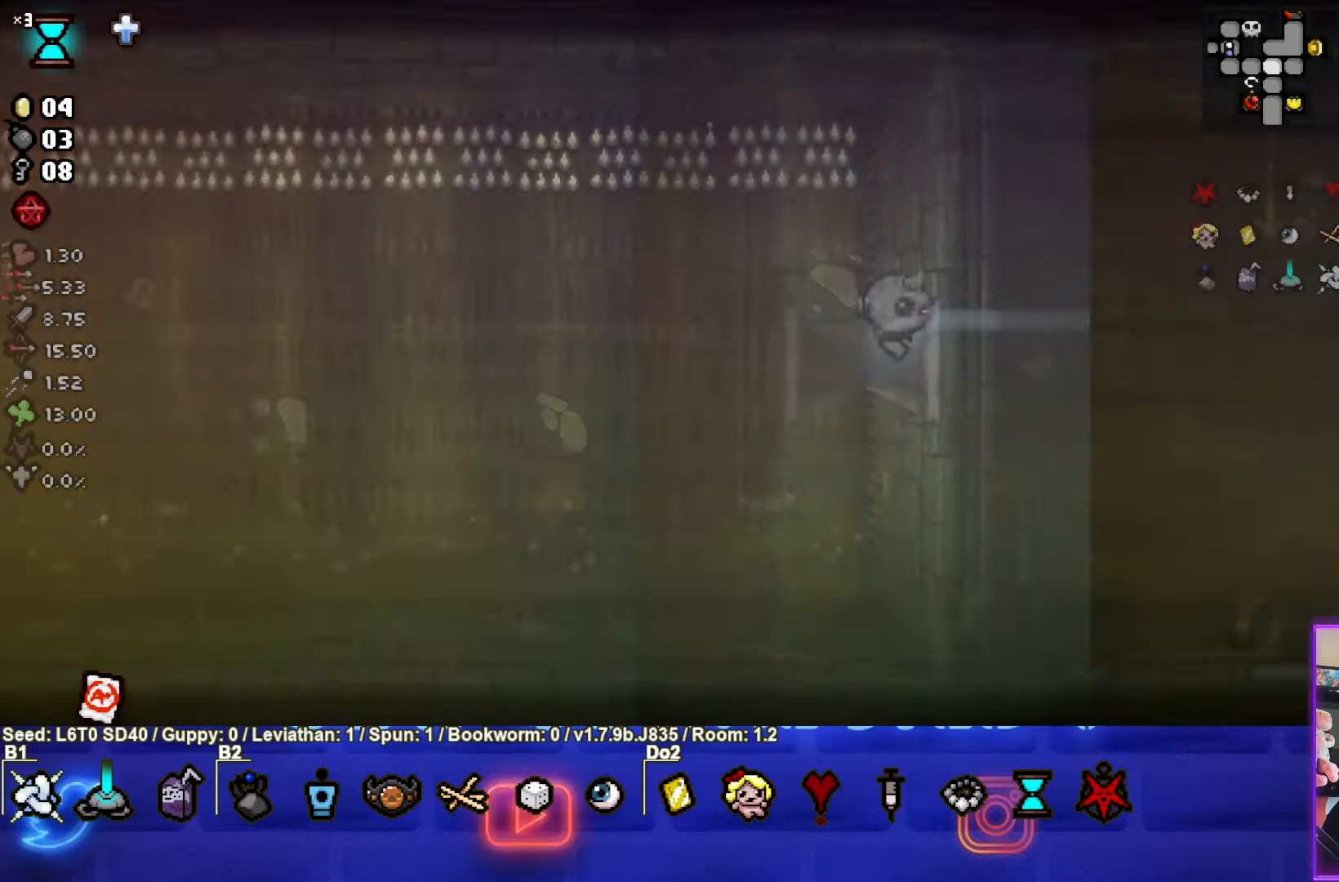
{"buttons": [], "left_stick": "right", "events": []}
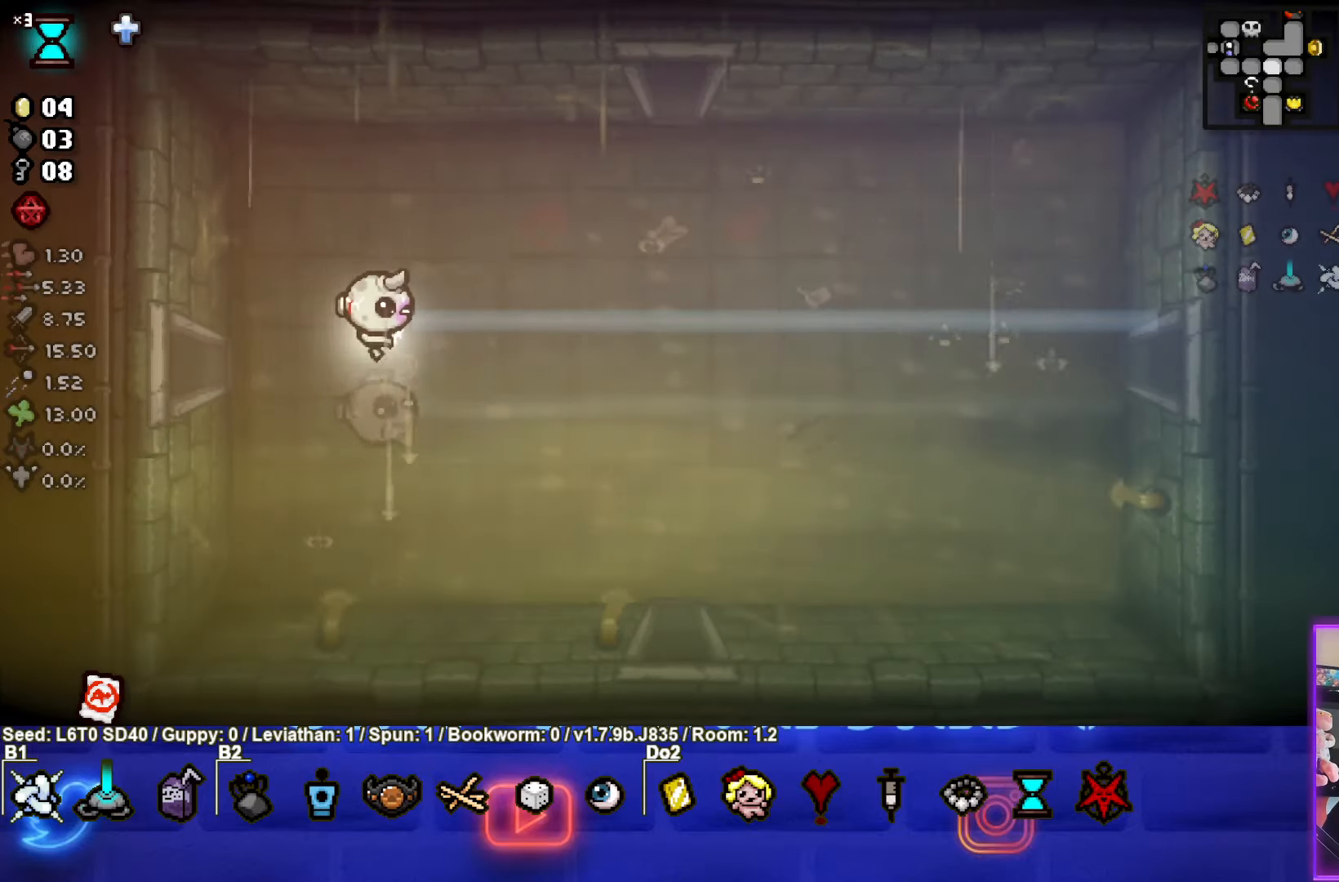
{"buttons": [], "left_stick": "right", "events": [[117, "left_stick", "down-right"], [383, "left_stick", "right"]]}
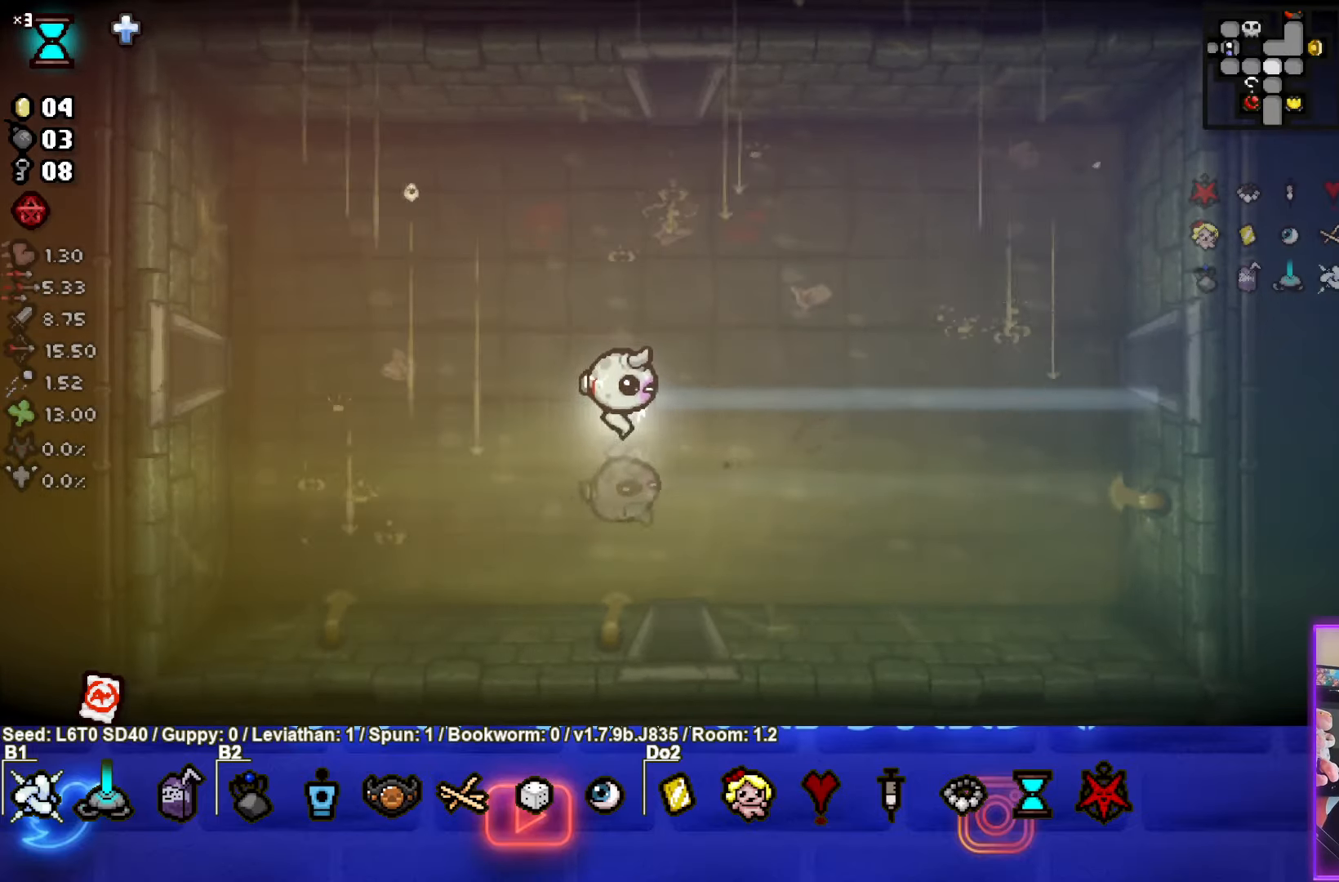
{"buttons": [], "left_stick": "right", "events": []}
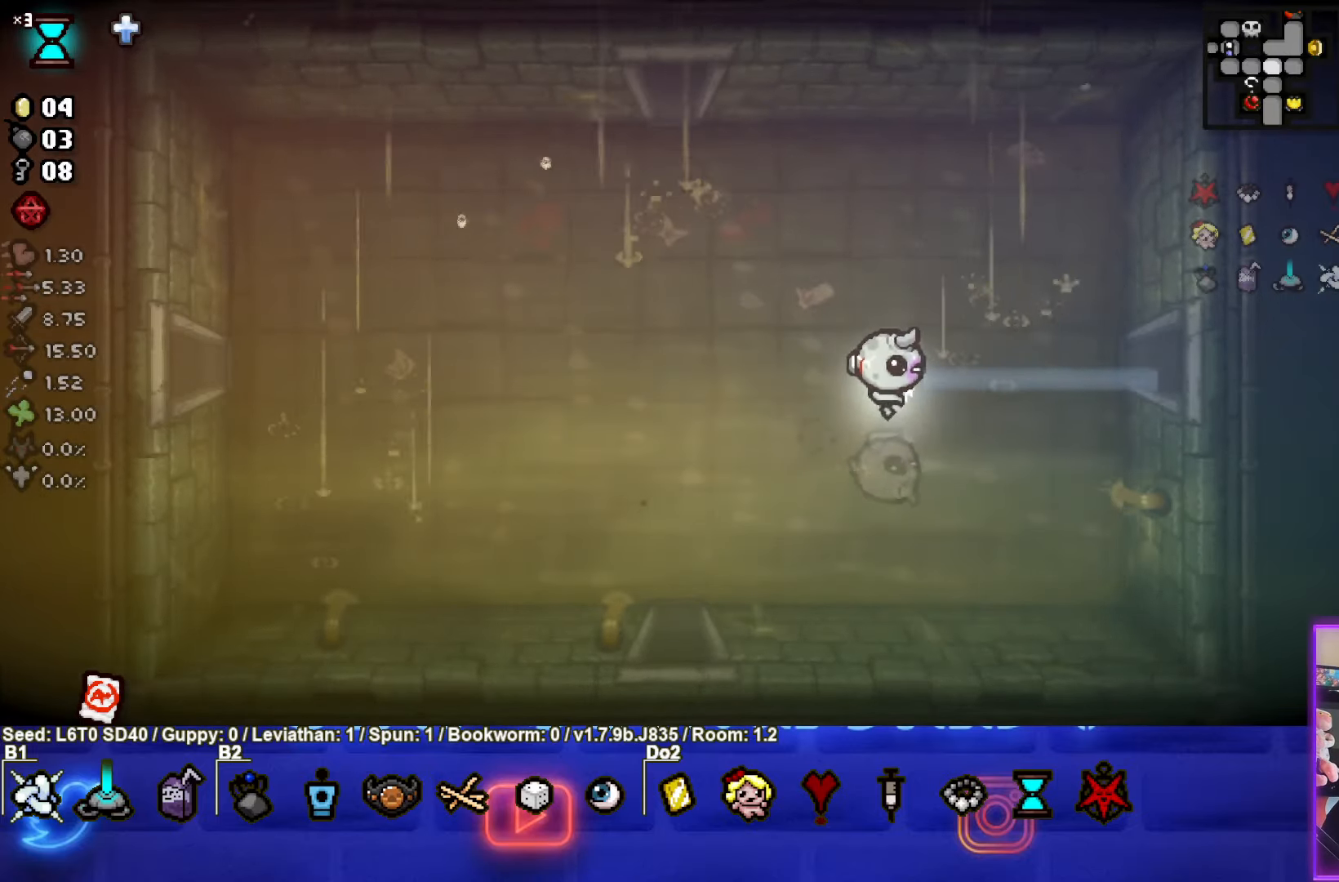
{"buttons": [], "left_stick": "right", "events": []}
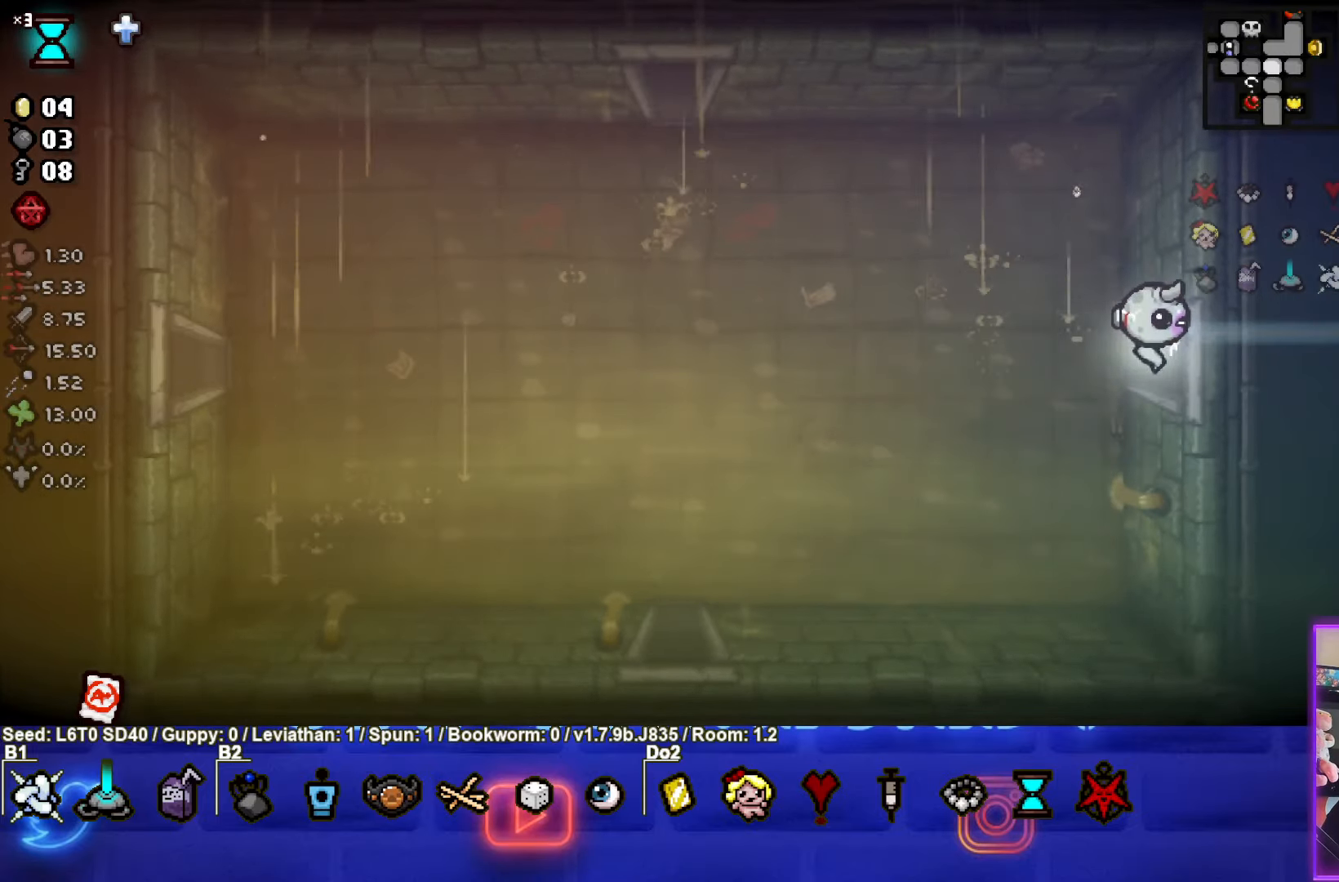
{"buttons": [], "left_stick": "center", "events": [[50, "left_stick", "center"]]}
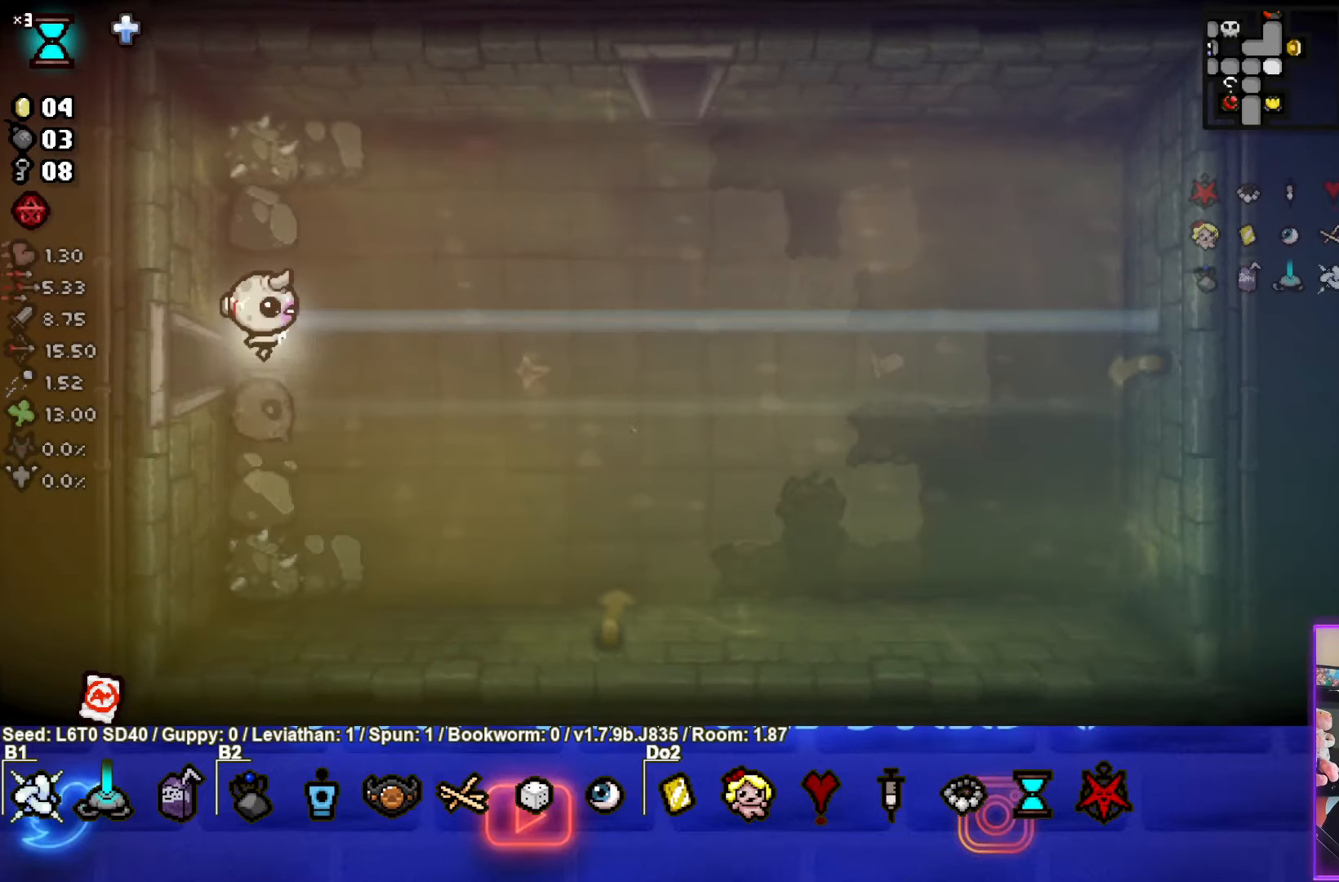
{"buttons": [], "left_stick": "left", "events": [[17, "left_stick", "left"]]}
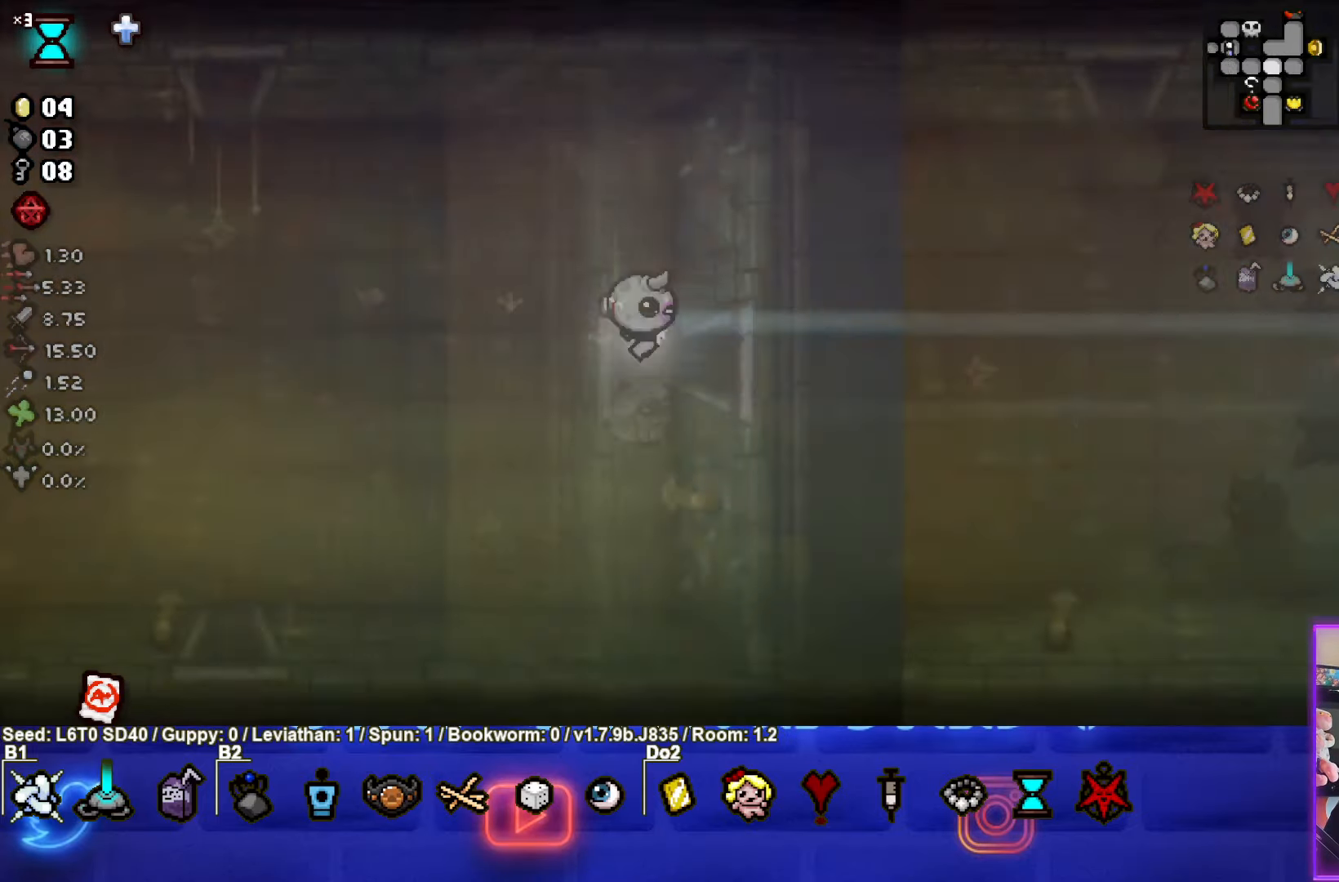
{"buttons": ["SELECT"], "left_stick": "down-left", "events": [[200, "left_stick", "down-left"], [300, "SELECT", "down"]]}
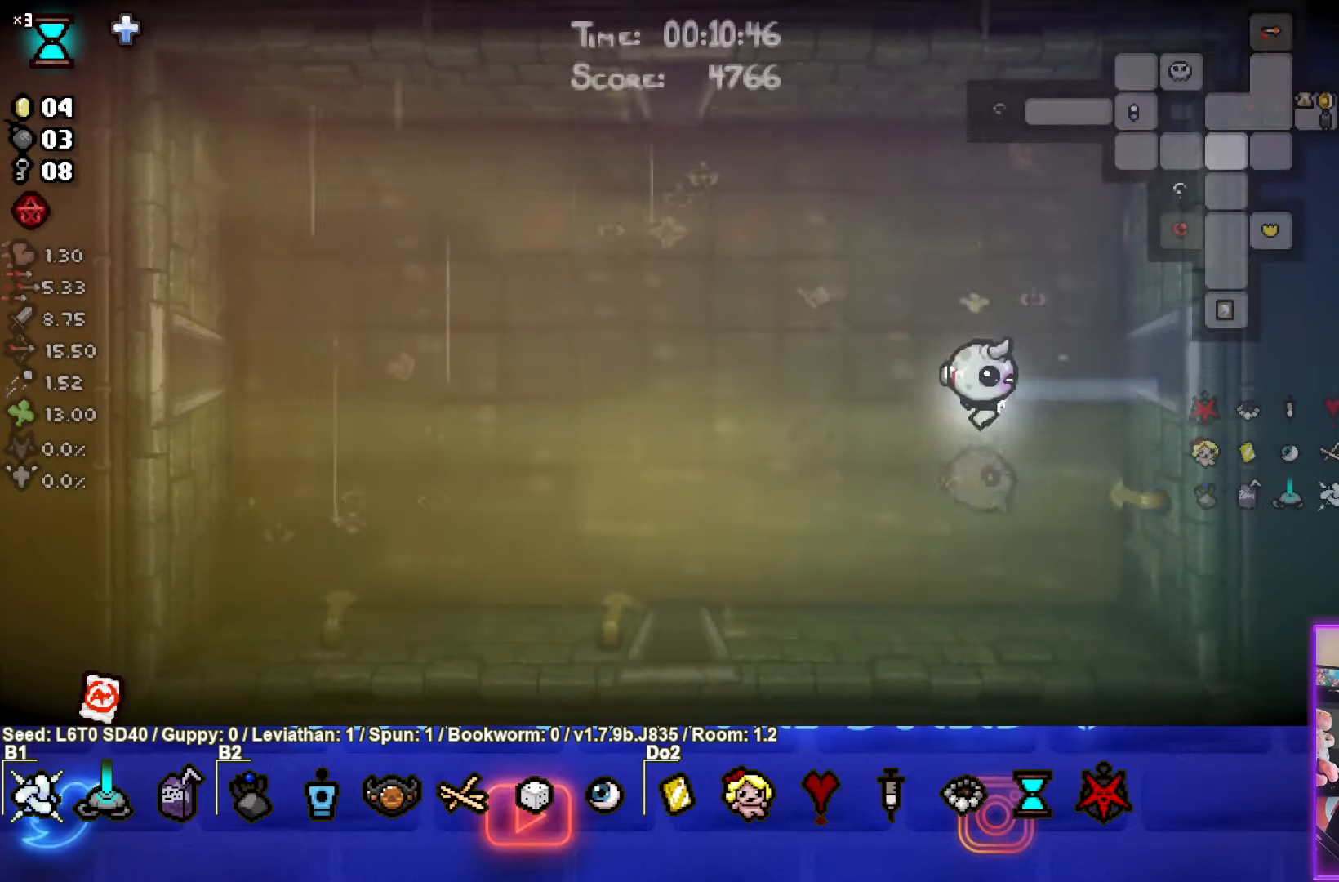
{"buttons": ["SELECT"], "left_stick": "left", "events": [[317, "left_stick", "left"]]}
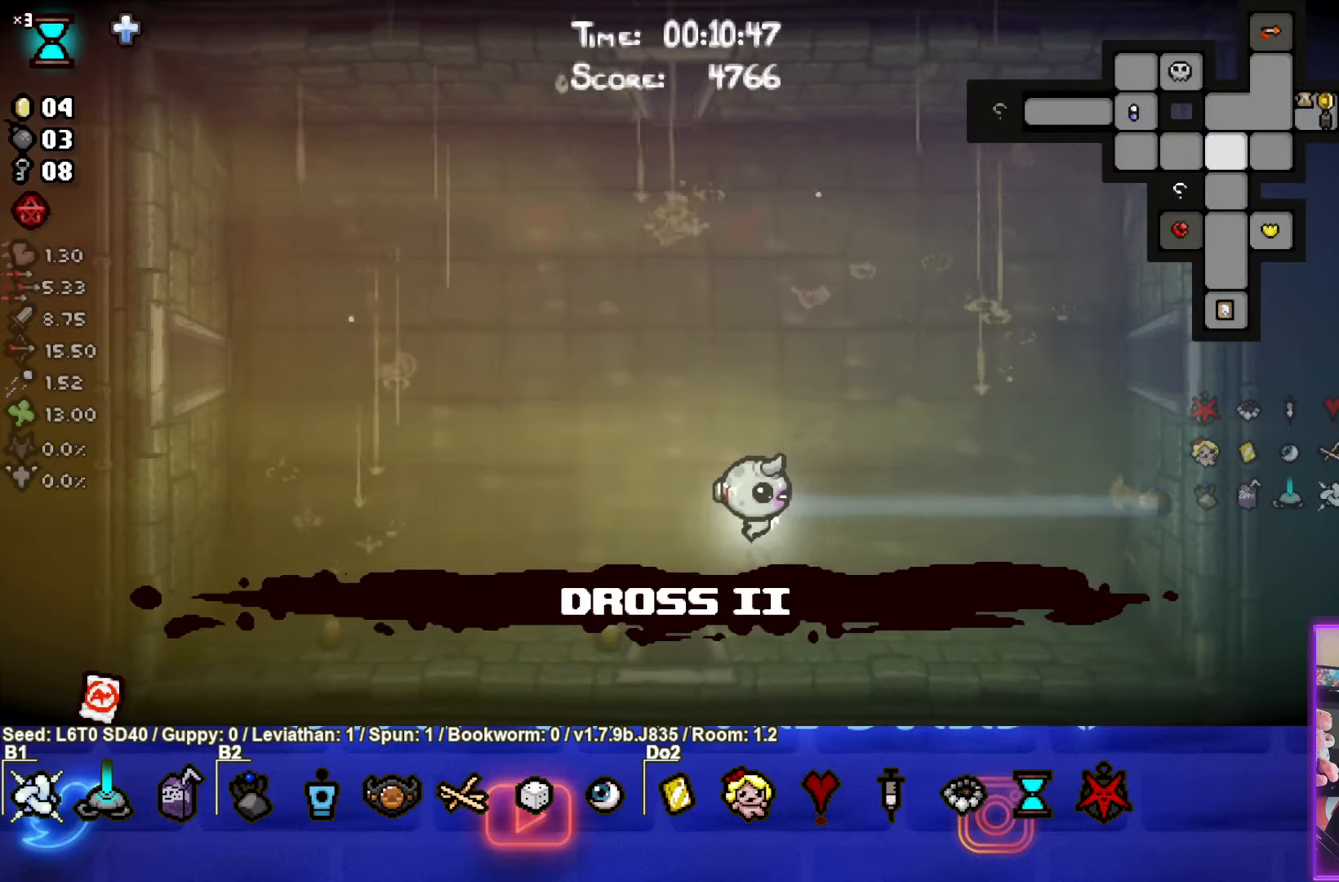
{"buttons": ["SELECT"], "left_stick": "down", "events": [[234, "left_stick", "down"]]}
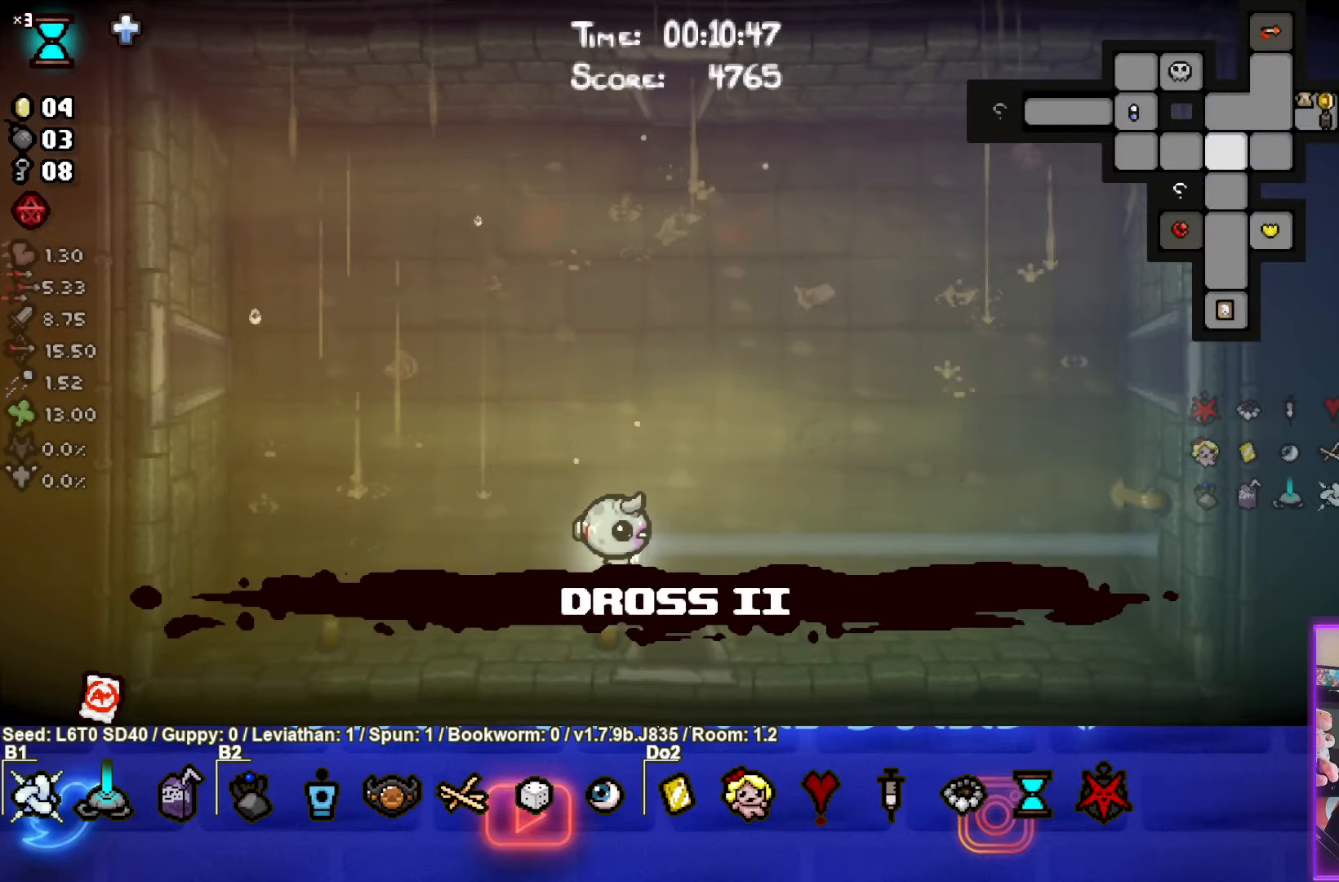
{"buttons": ["SELECT"], "left_stick": "down-right", "events": [[134, "left_stick", "down-right"]]}
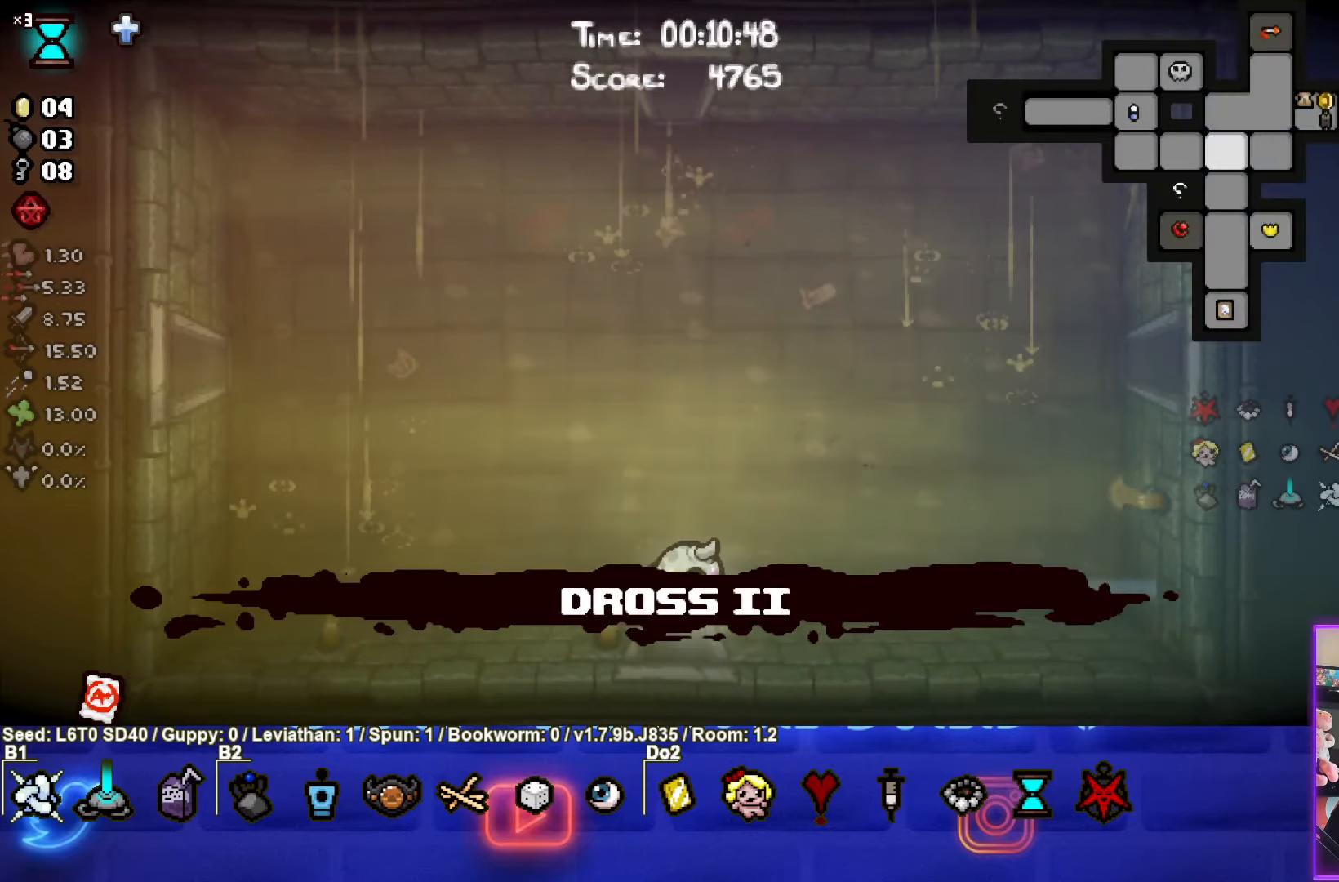
{"buttons": [], "left_stick": "down", "events": [[184, "SELECT", "up"], [217, "left_stick", "center"], [434, "left_stick", "down"]]}
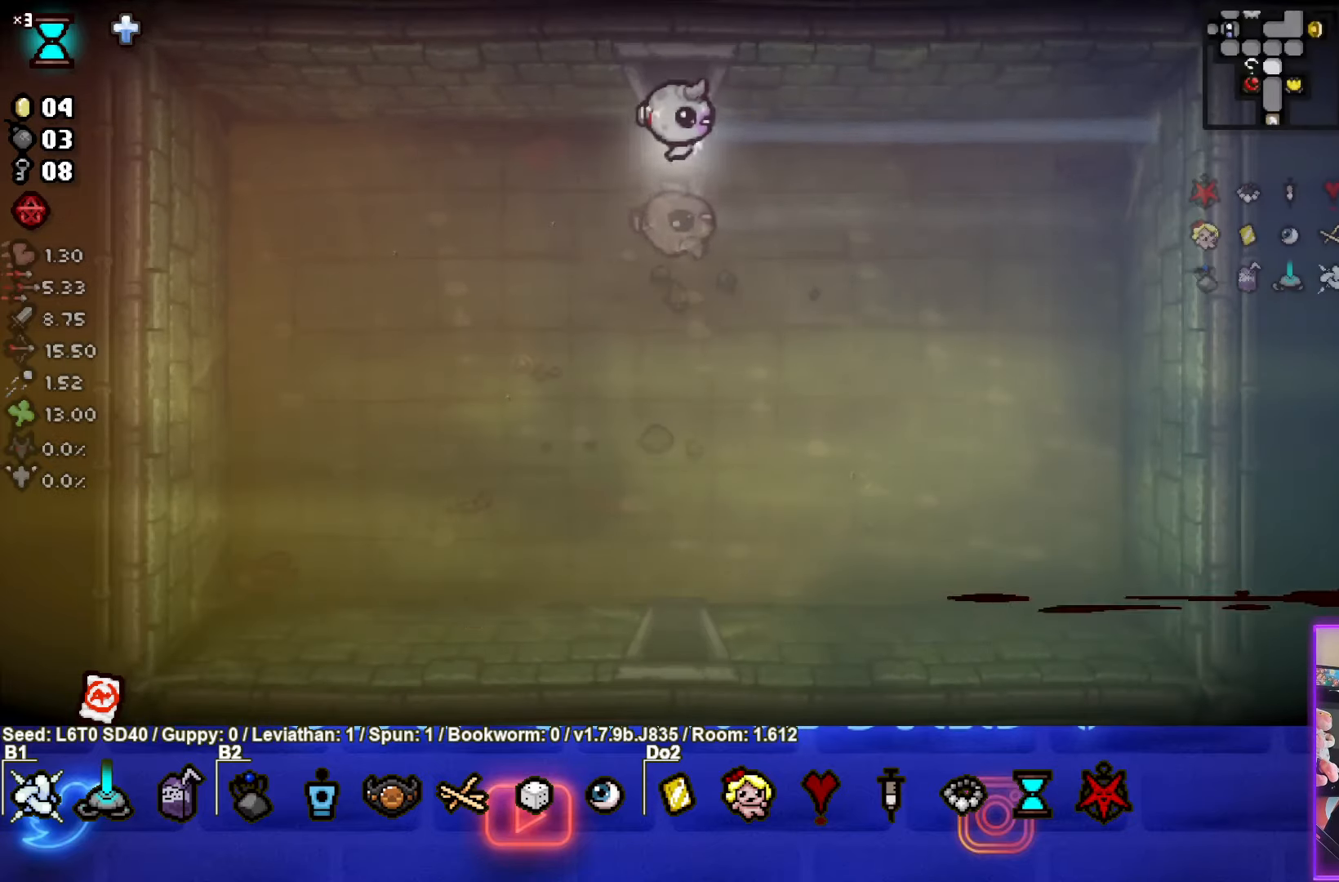
{"buttons": [], "left_stick": "down", "events": []}
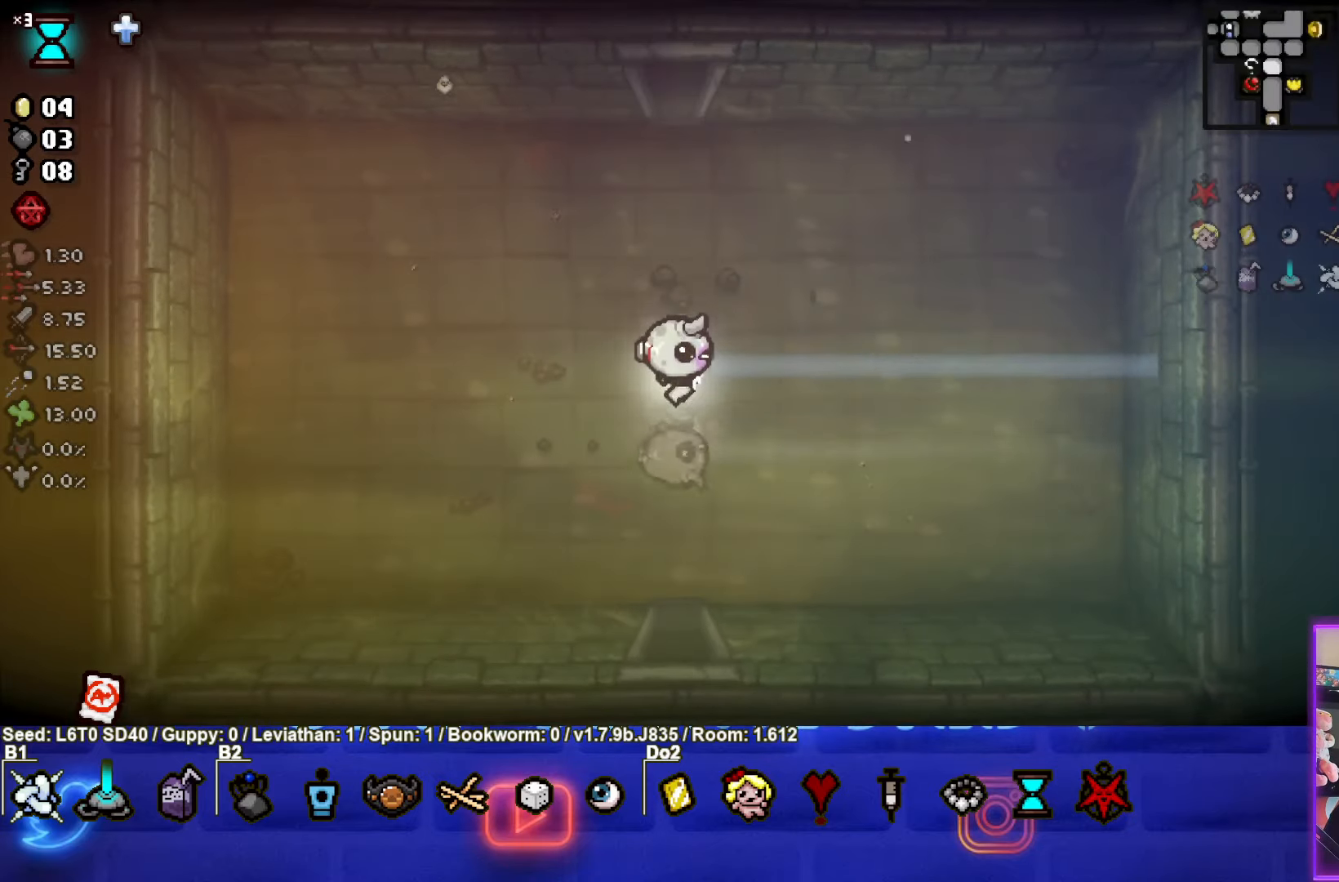
{"buttons": [], "left_stick": "down", "events": []}
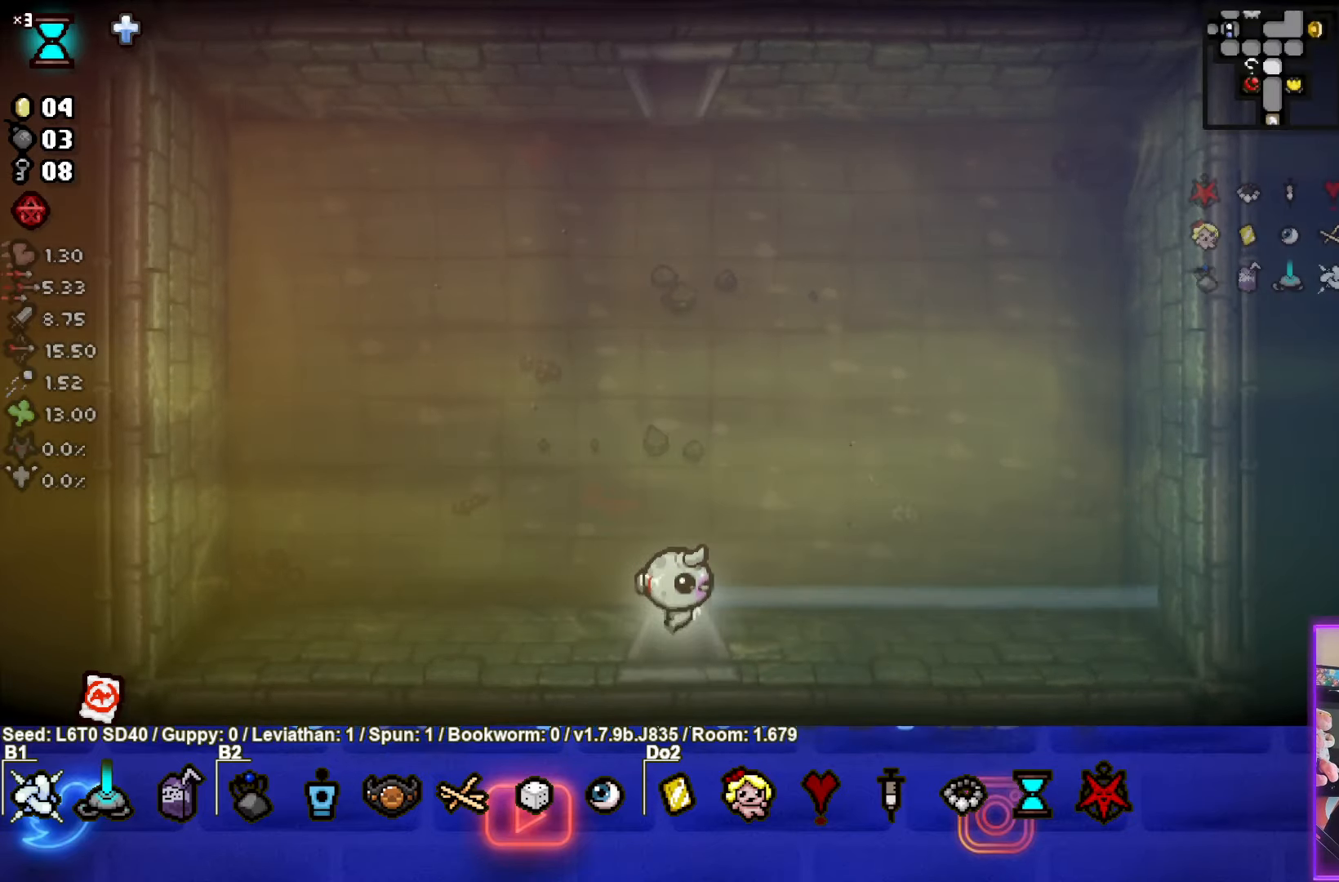
{"buttons": [], "left_stick": "center", "events": [[167, "left_stick", "center"]]}
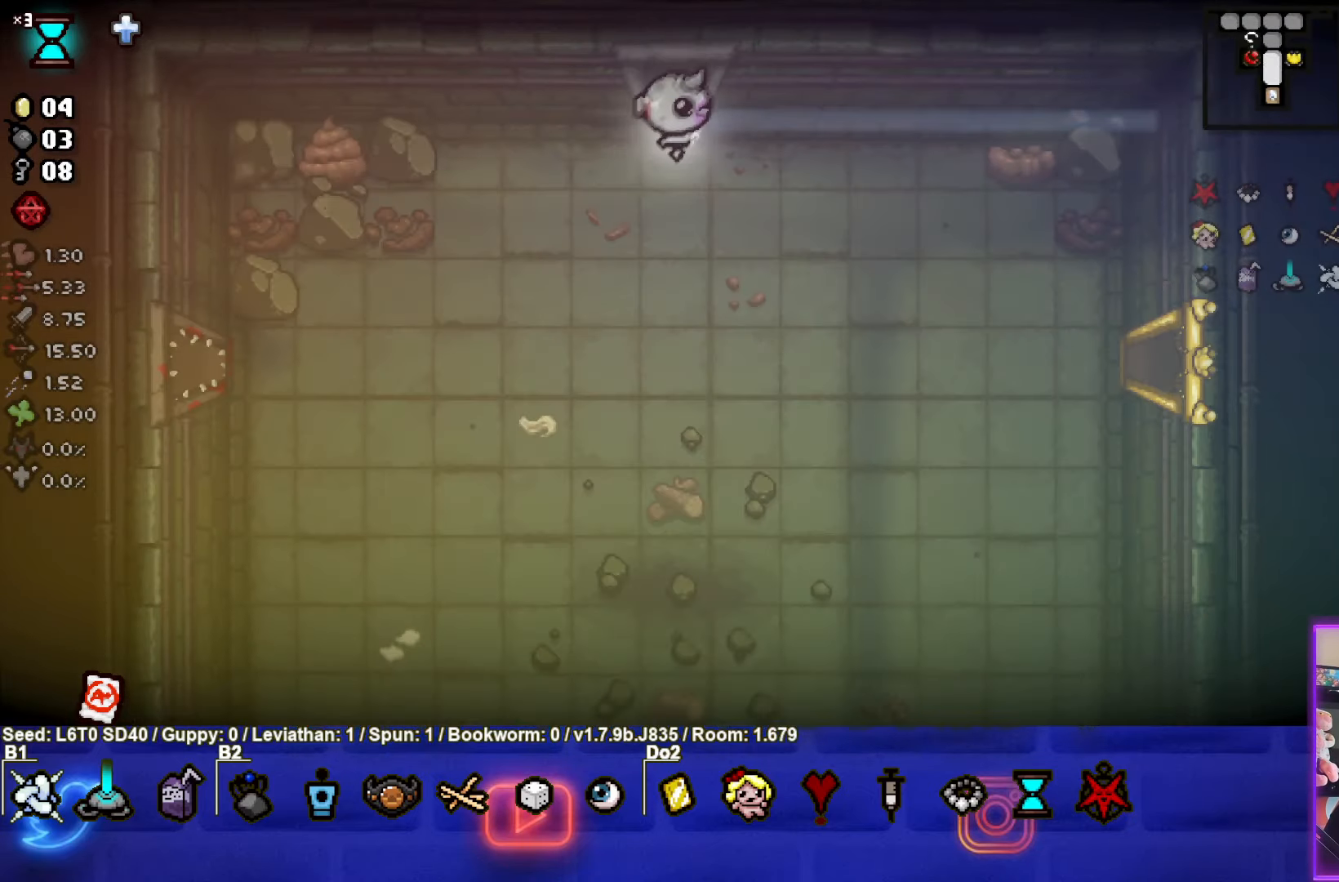
{"buttons": [], "left_stick": "down-right", "events": [[334, "left_stick", "down-right"]]}
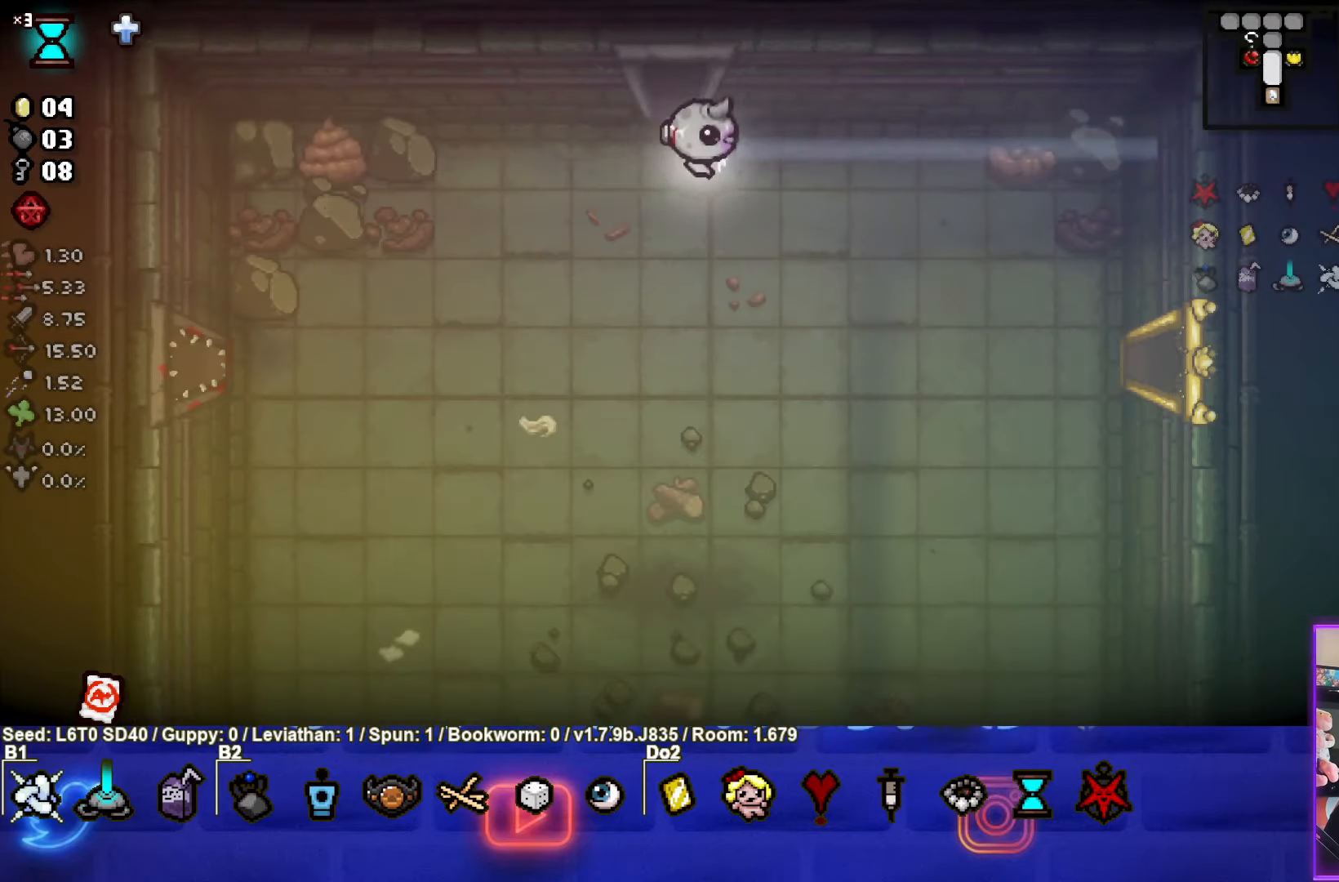
{"buttons": [], "left_stick": "down", "events": [[433, "left_stick", "down"]]}
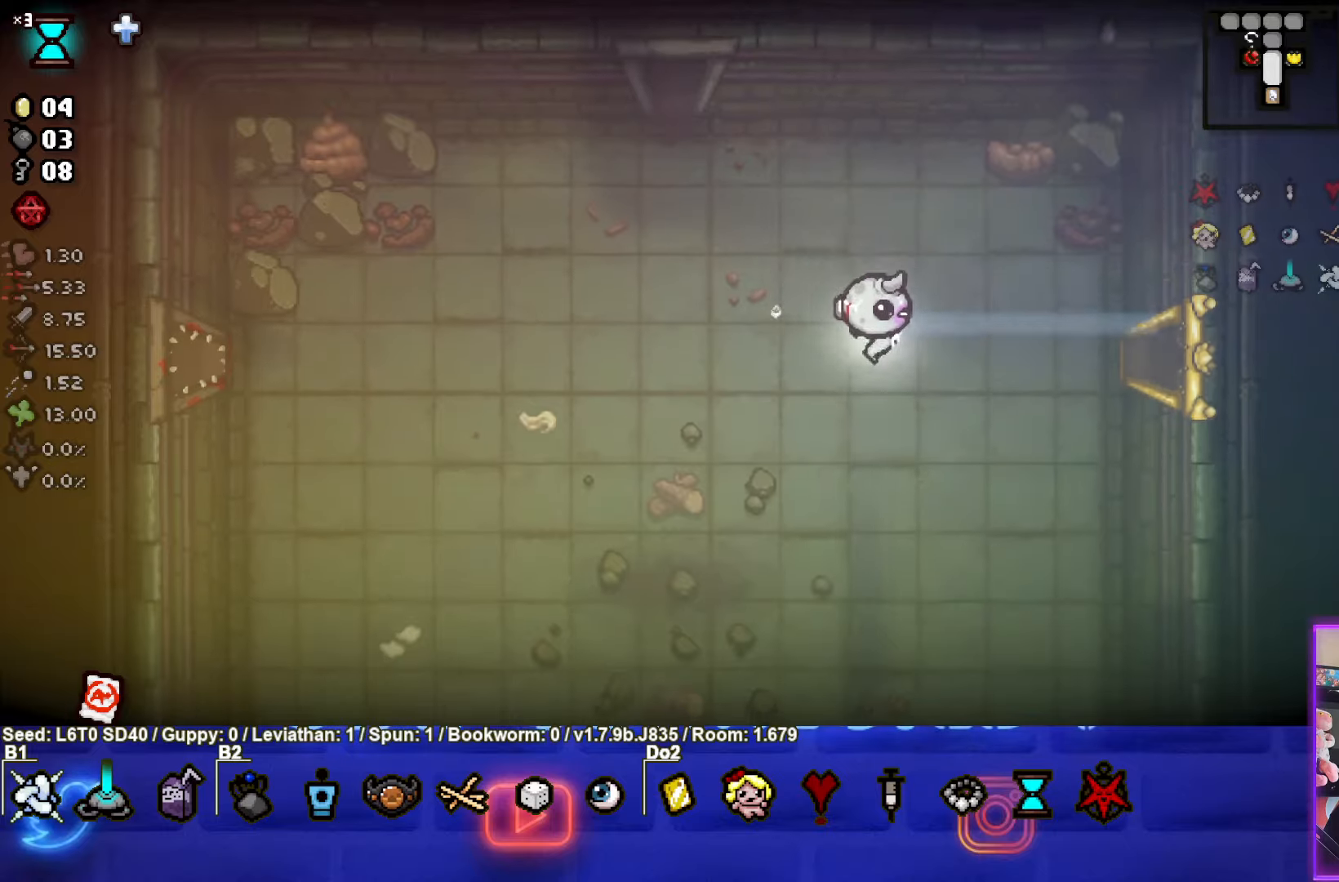
{"buttons": [], "left_stick": "down", "events": []}
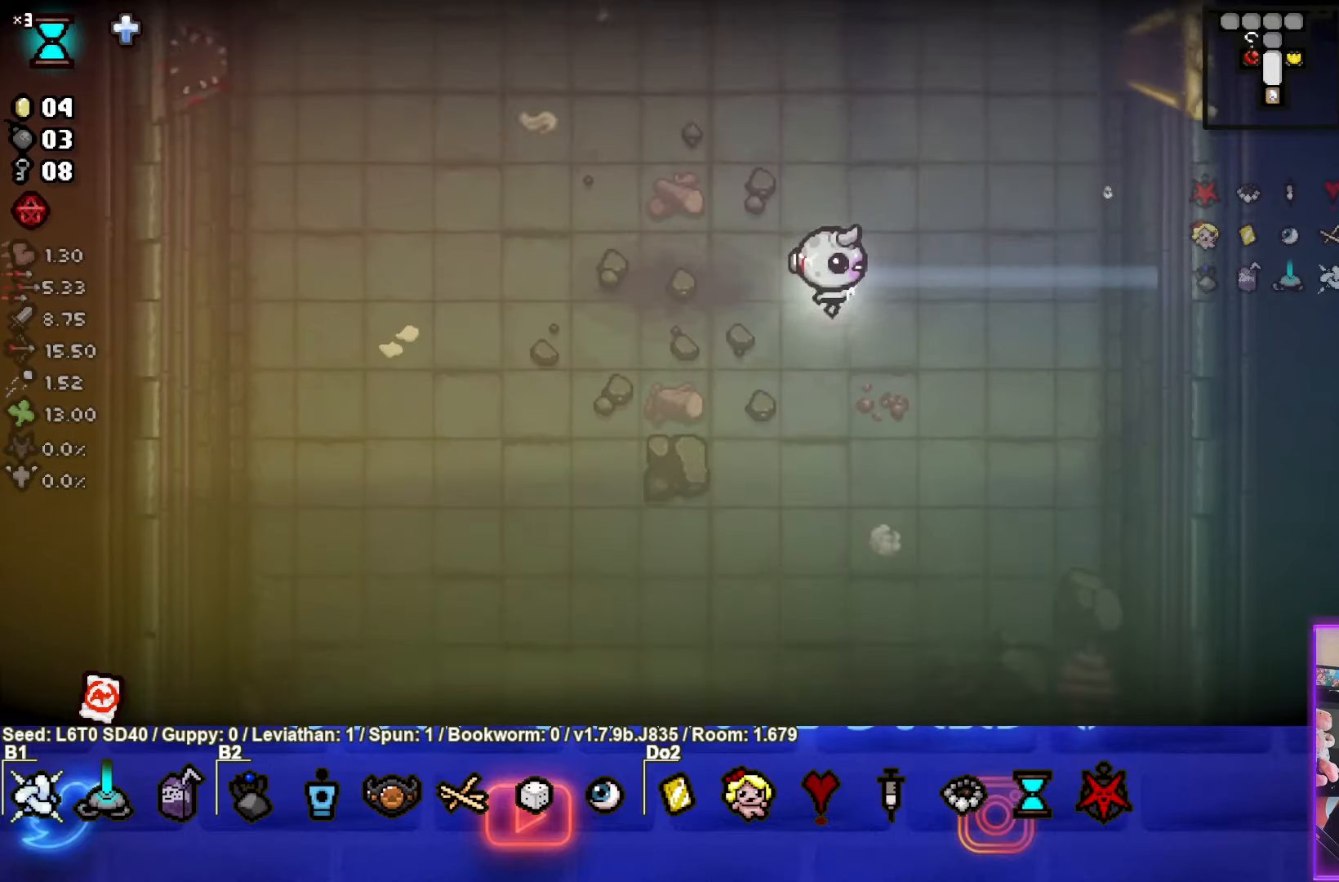
{"buttons": [], "left_stick": "down", "events": []}
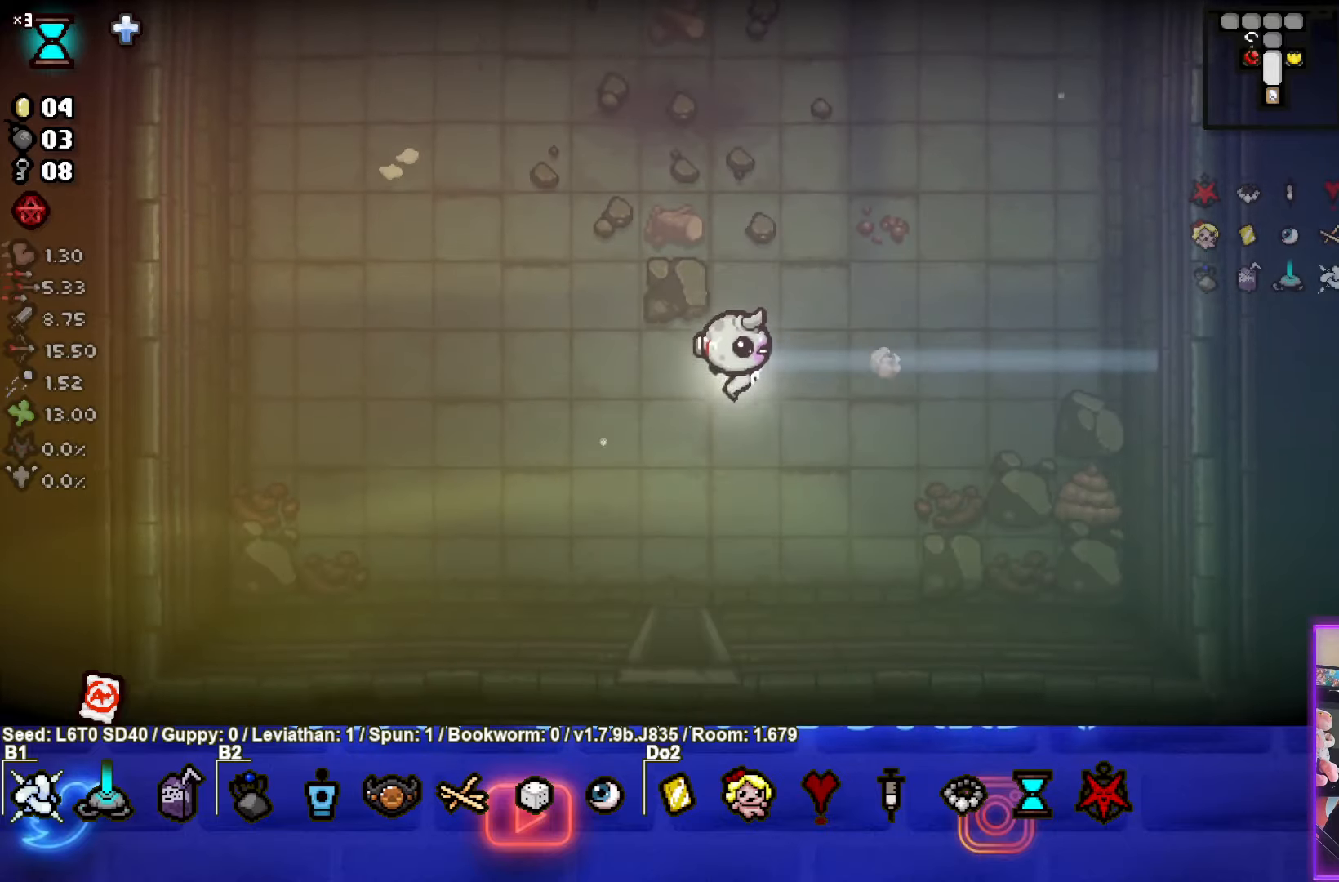
{"buttons": [], "left_stick": "down", "events": []}
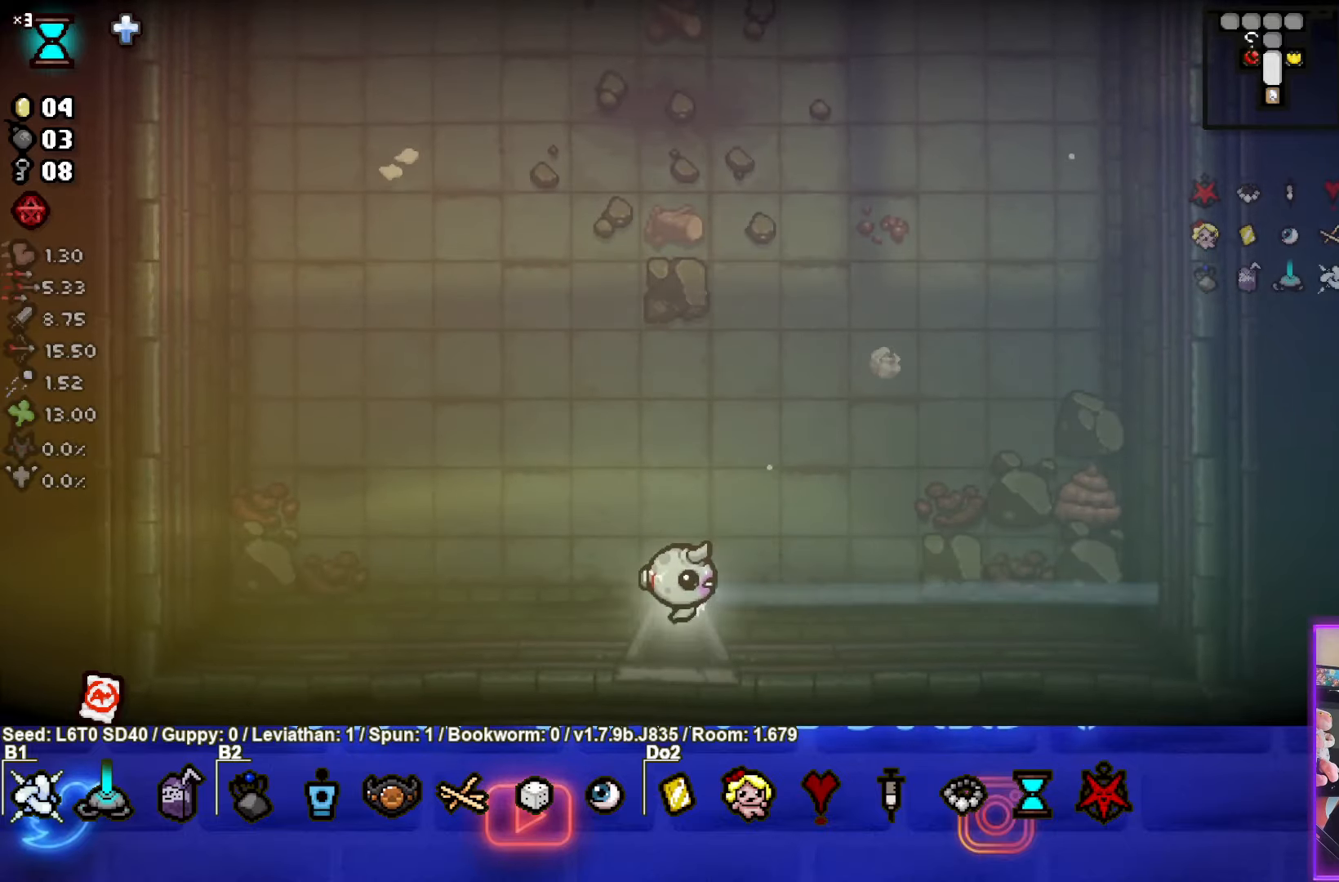
{"buttons": [], "left_stick": "down", "events": [[200, "left_stick", "center"], [466, "left_stick", "down"]]}
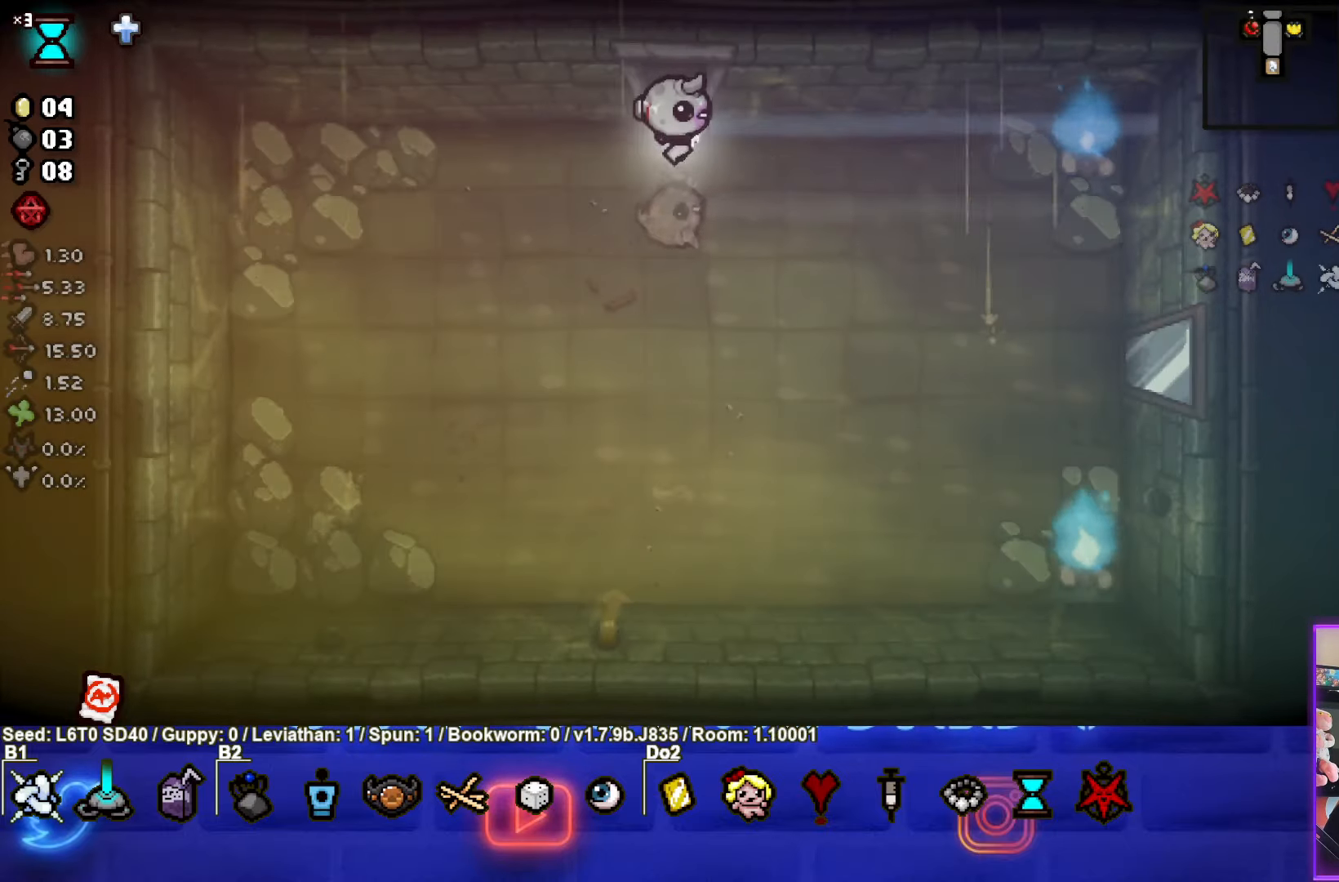
{"buttons": [], "left_stick": "down-right", "events": [[150, "left_stick", "down-right"]]}
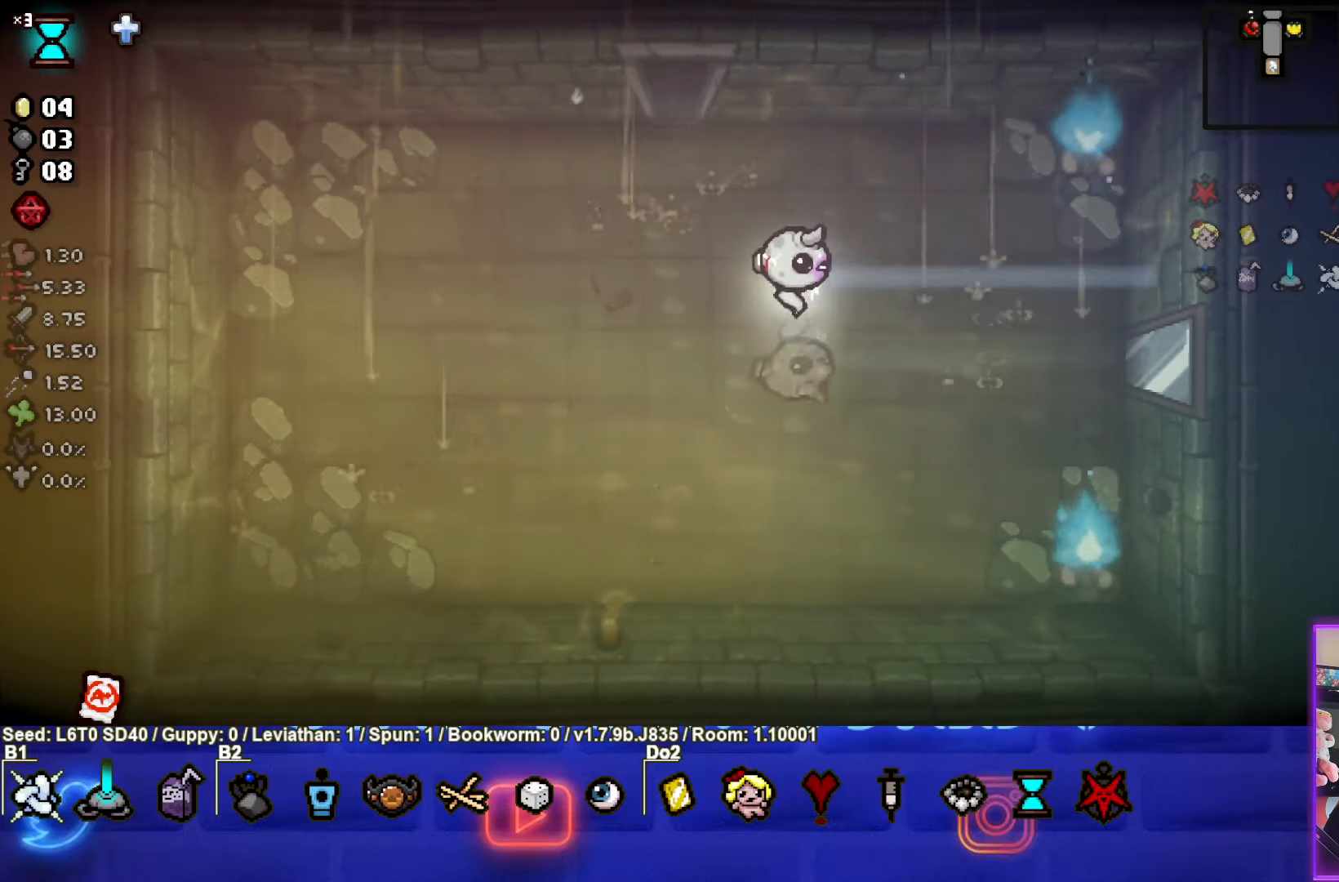
{"buttons": [], "left_stick": "right", "events": [[33, "left_stick", "right"]]}
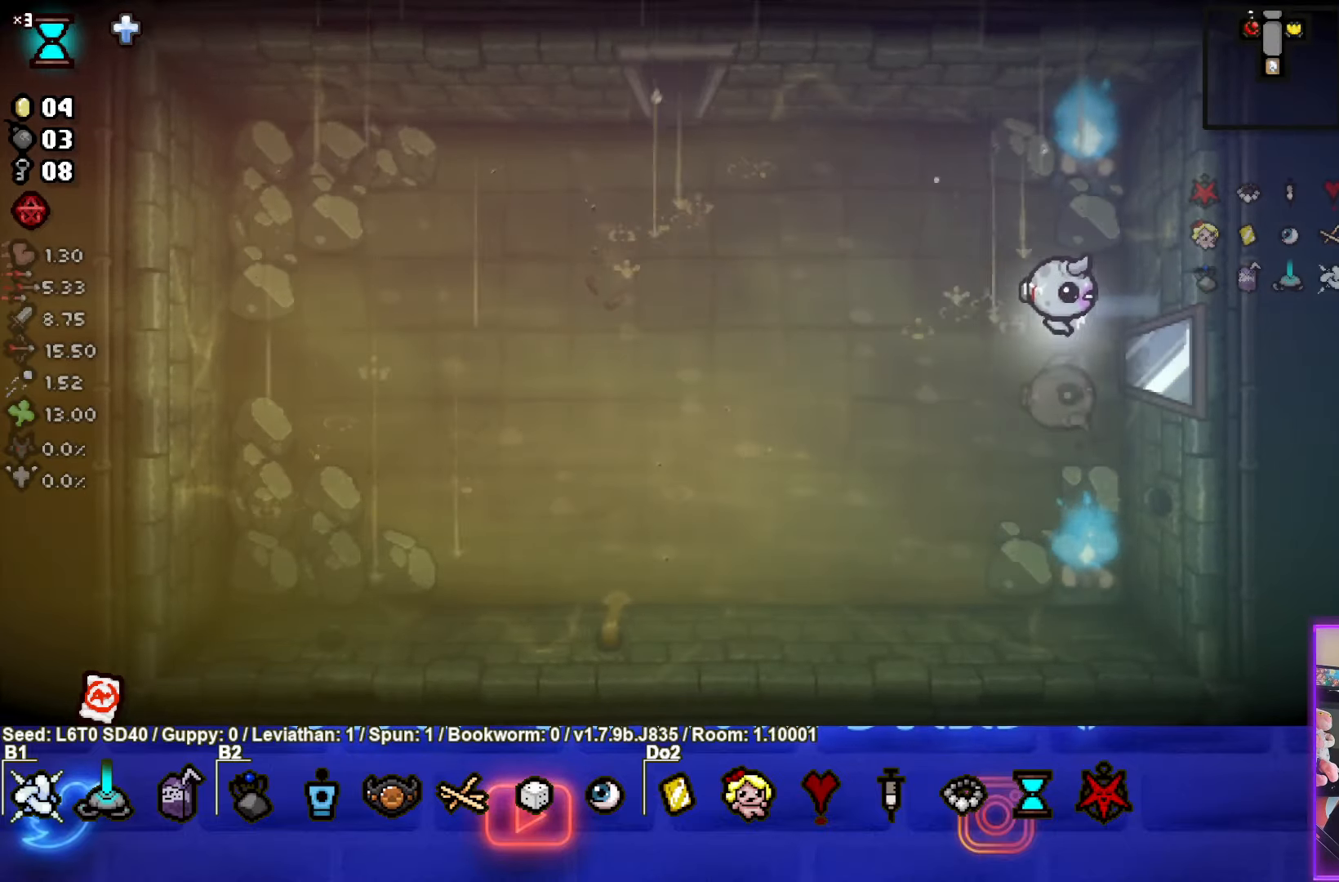
{"buttons": [], "left_stick": "center", "events": [[283, "left_stick", "center"]]}
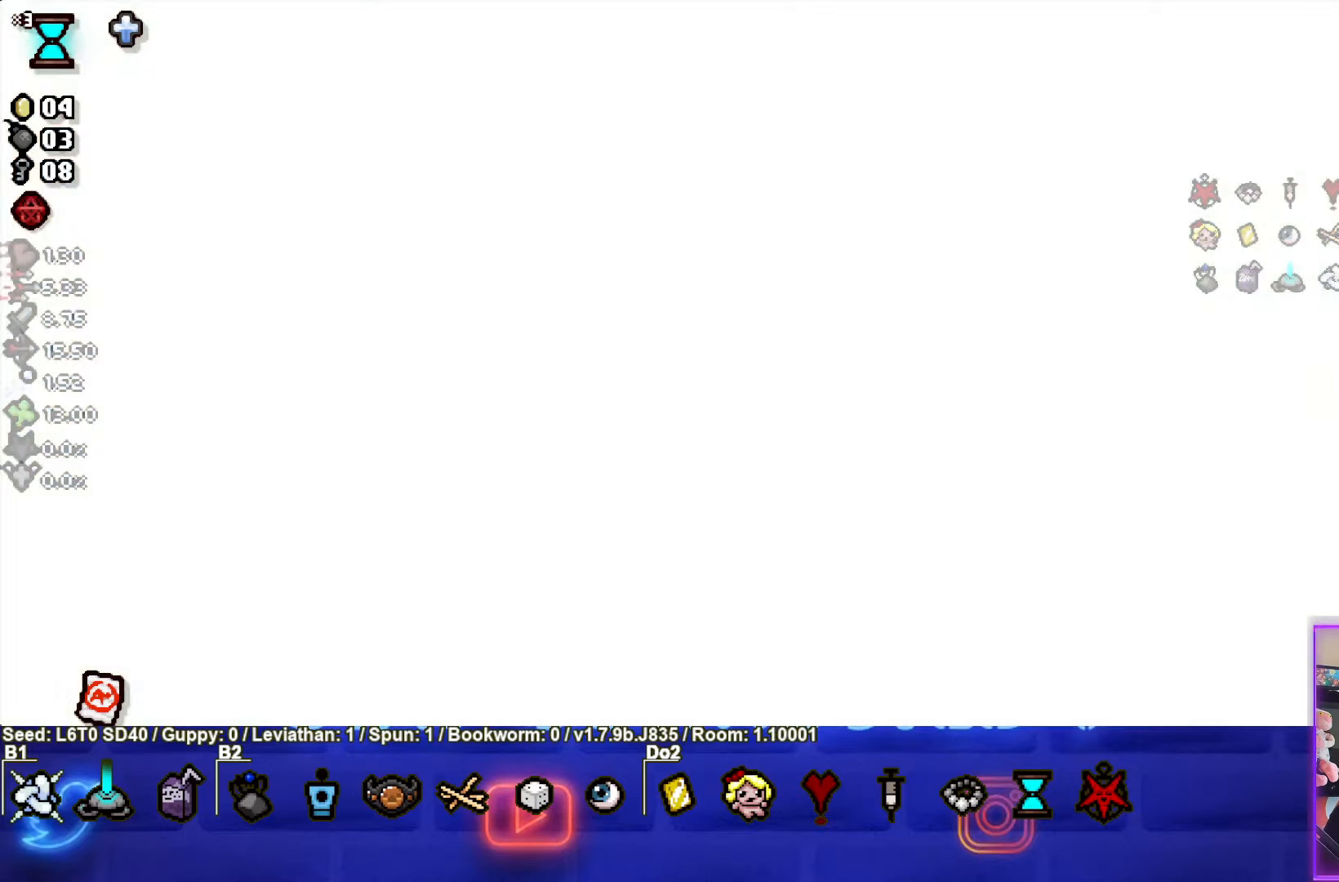
{"buttons": [], "left_stick": "right", "events": [[400, "left_stick", "right"]]}
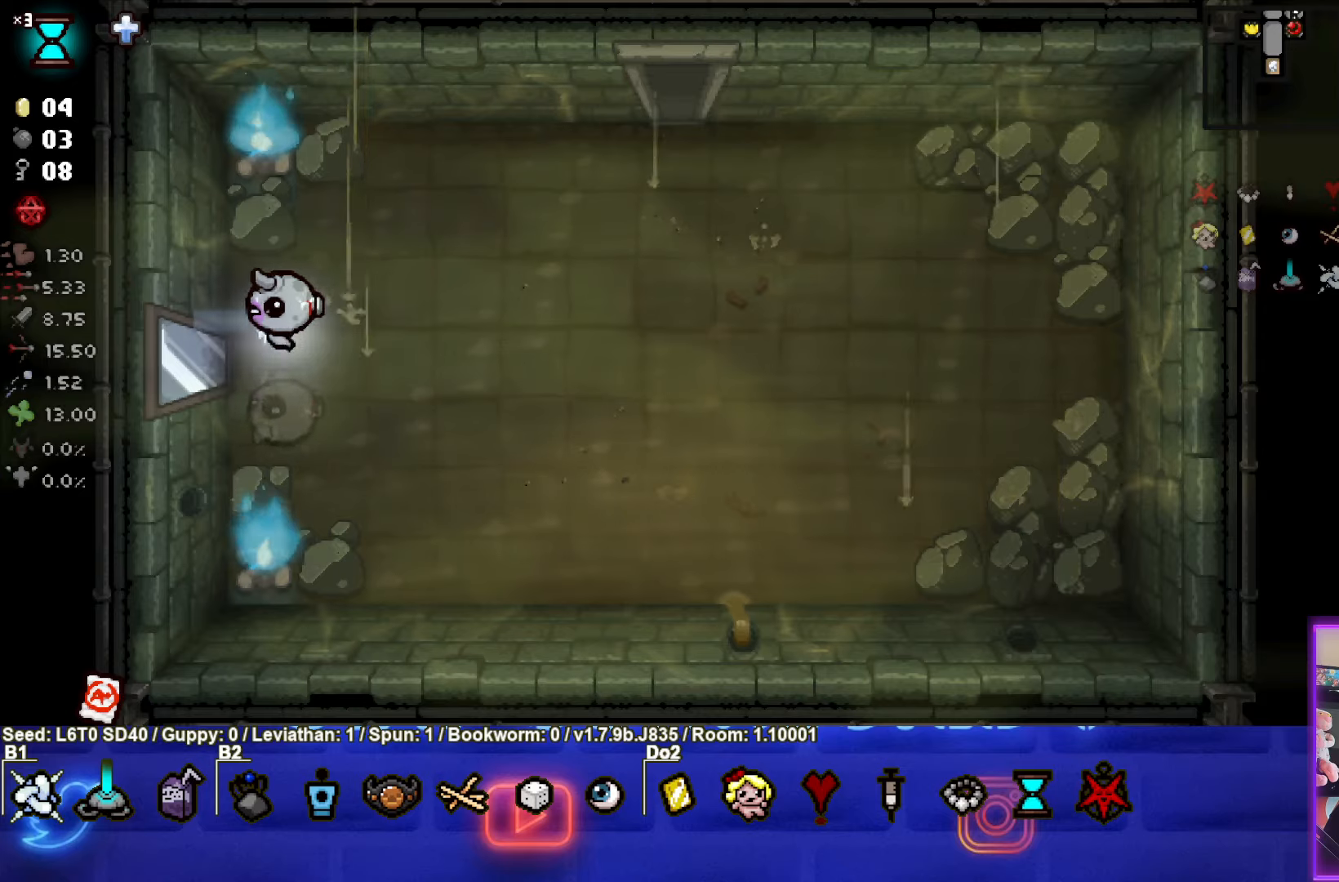
{"buttons": [], "left_stick": "right", "events": [[333, "CIRCLE", "down"], [450, "CIRCLE", "up"]]}
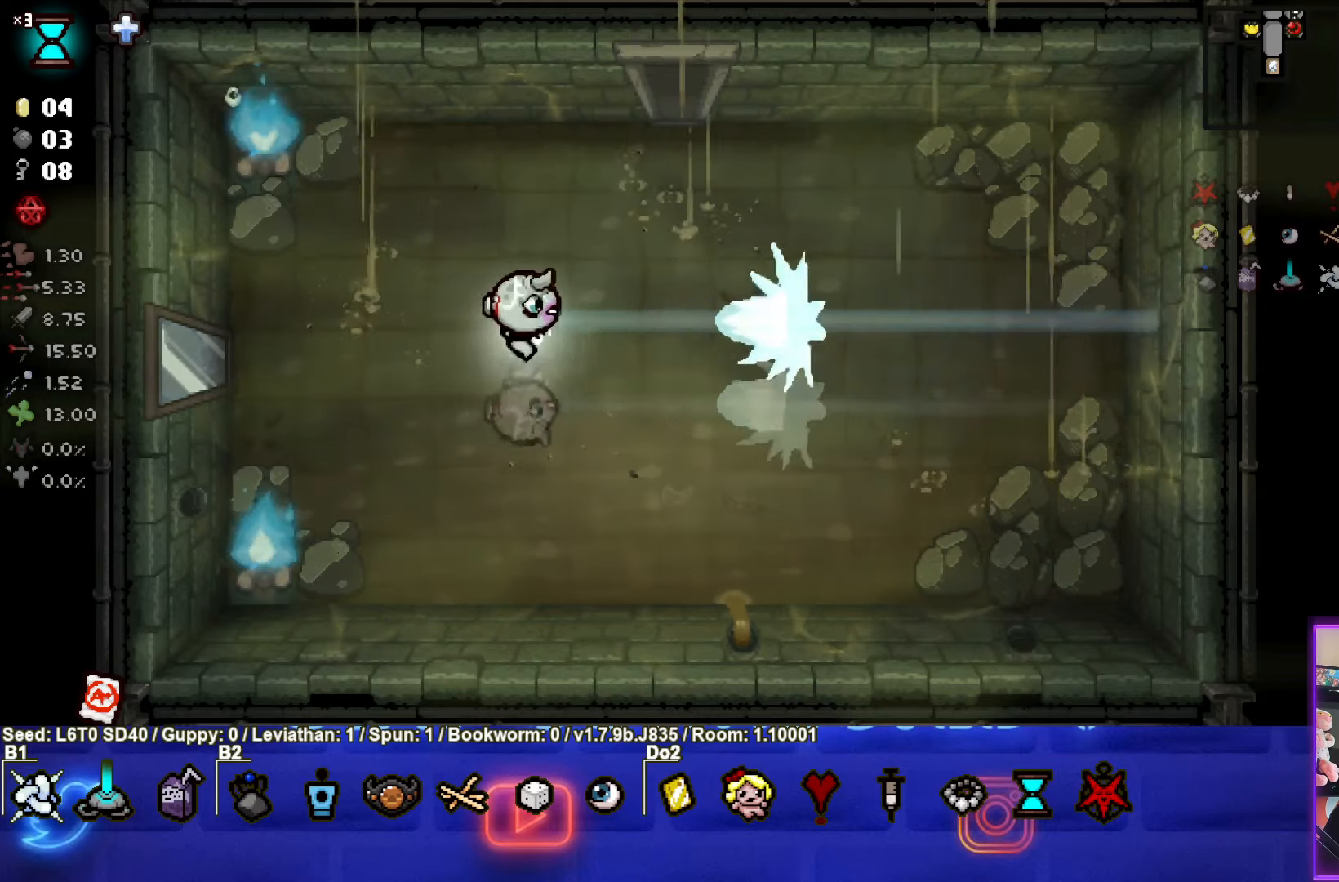
{"buttons": [], "left_stick": "up", "events": [[33, "CIRCLE", "down"], [133, "CIRCLE", "up"], [217, "CIRCLE", "down"], [317, "CIRCLE", "up"], [367, "left_stick", "up"]]}
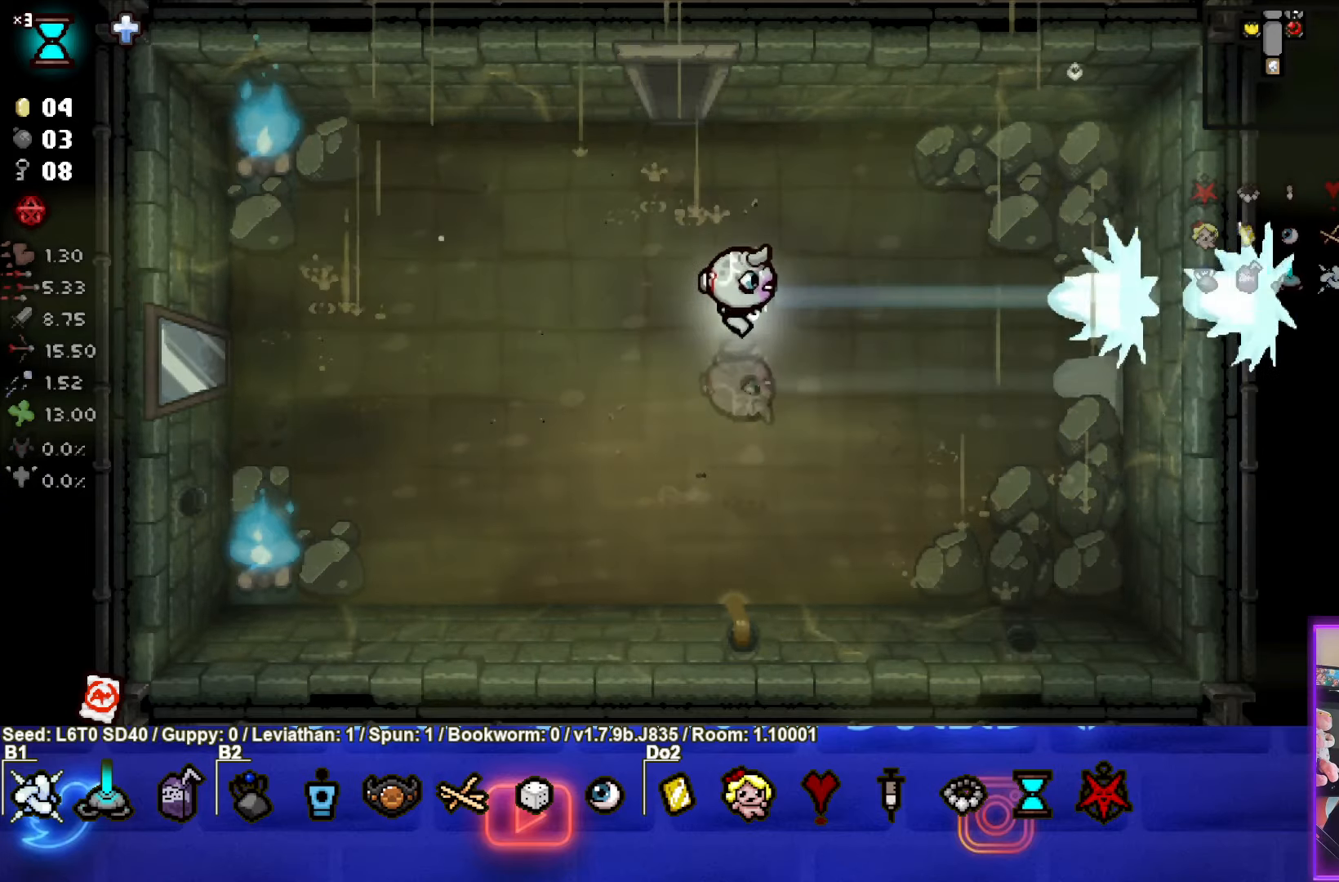
{"buttons": [], "left_stick": "up", "events": []}